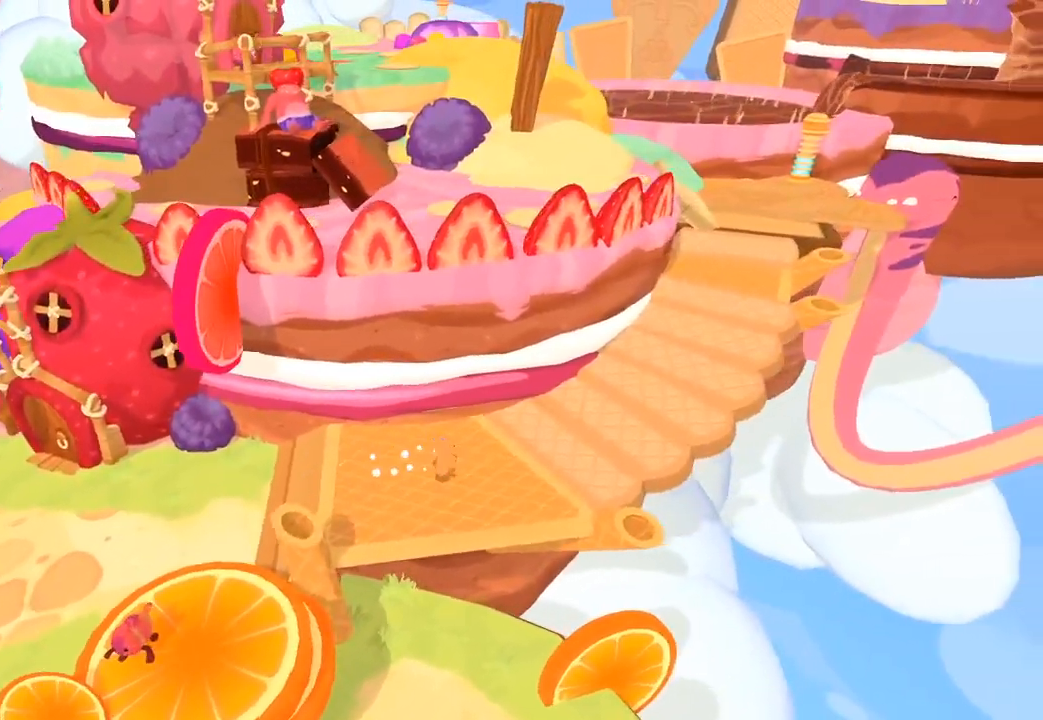
Gameplay with a controller (Xbox layout); each line is a JSON object with the inputs held at the frame after it. "events" lists button and stick changes between this image and that frame as [ms after this image, input, new state], when the widget could be followed in between.
{"buttons": [], "left_stick": "right", "right_stick": "up-right", "events": []}
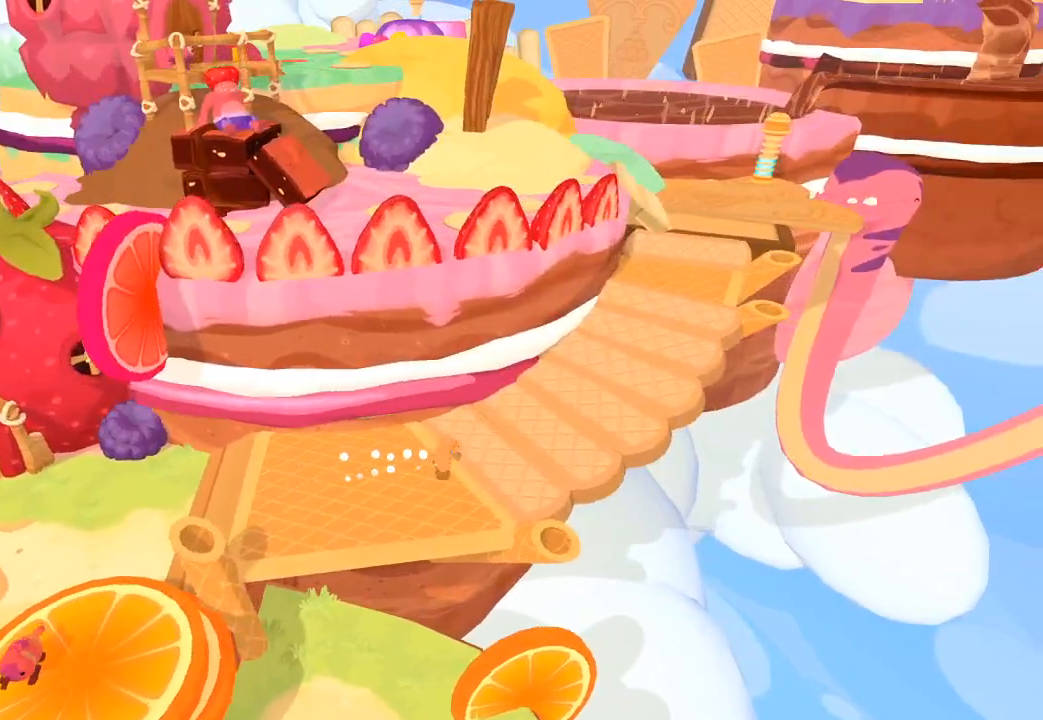
{"buttons": [], "left_stick": "up-right", "right_stick": "up-right", "events": [[167, "left_stick", "up-right"]]}
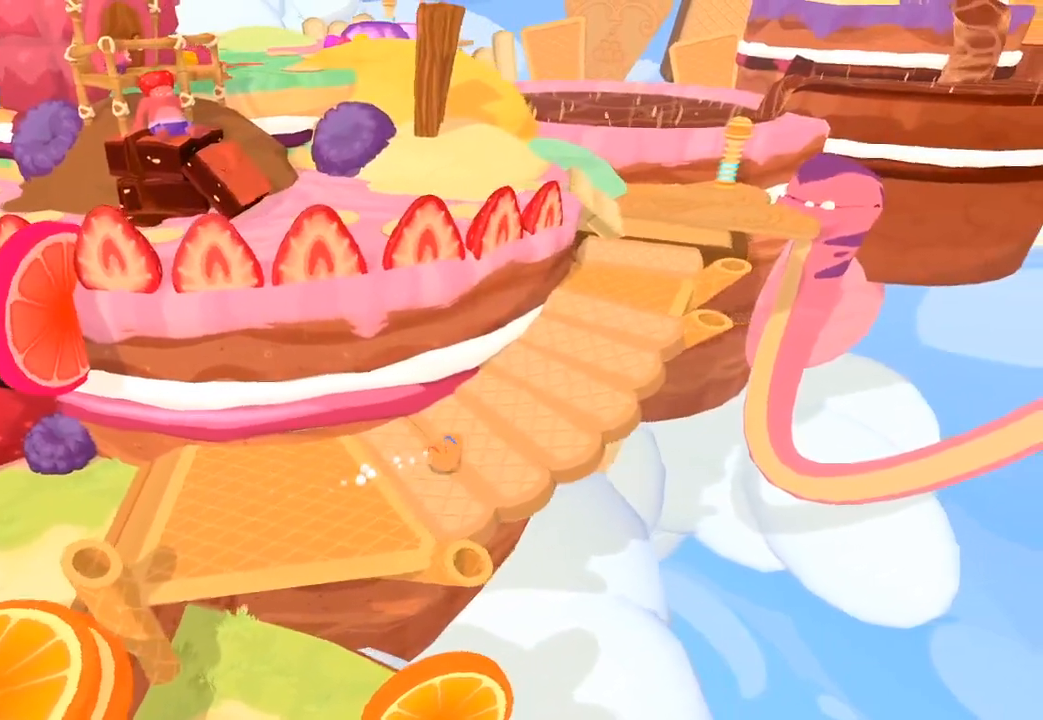
{"buttons": [], "left_stick": "up", "right_stick": "up-right"}
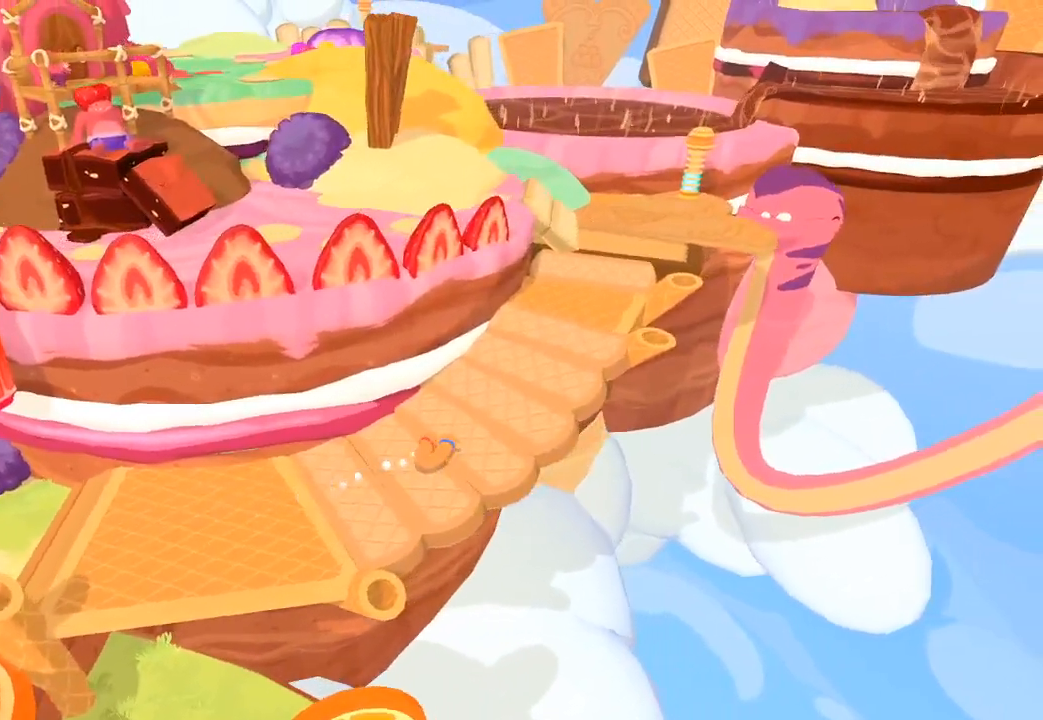
{"buttons": [], "left_stick": "up-right", "right_stick": "up-right"}
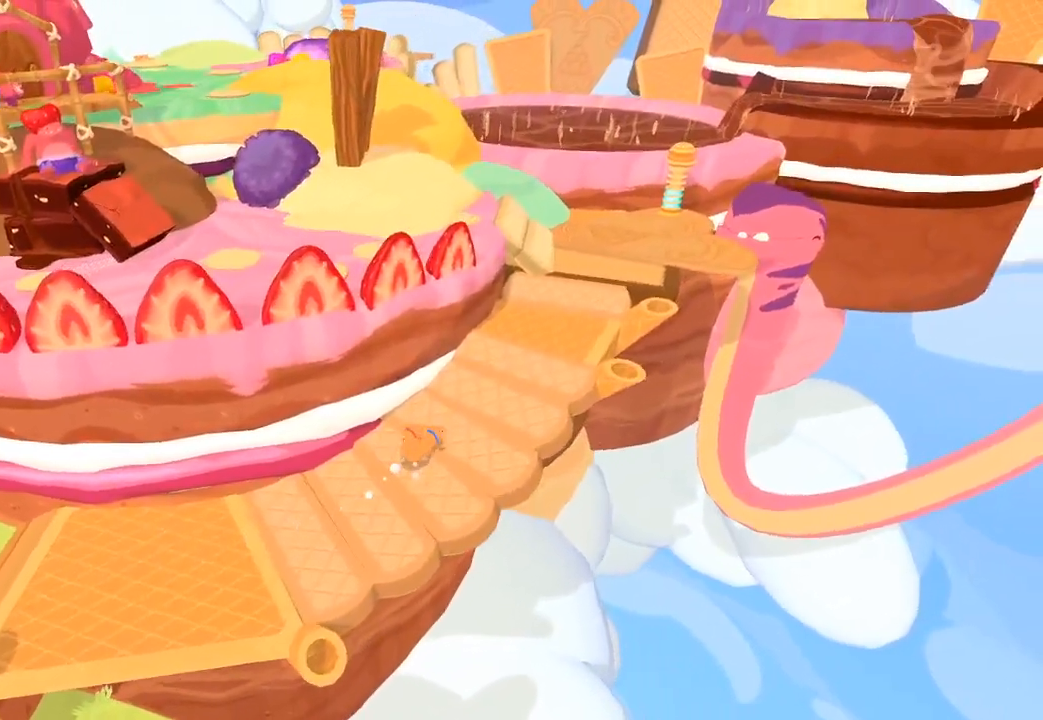
{"buttons": [], "left_stick": "up-right", "right_stick": "up-right", "events": [[300, "right_stick", "center"], [433, "right_stick", "up-right"]]}
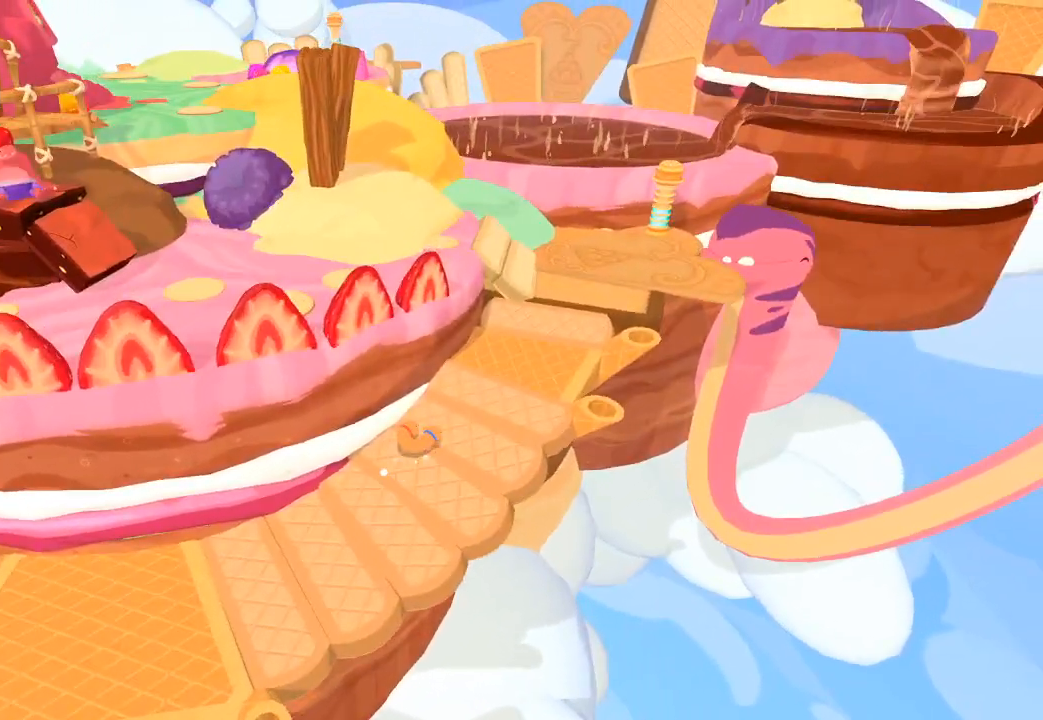
{"buttons": [], "left_stick": "up-right", "right_stick": "up-right", "events": []}
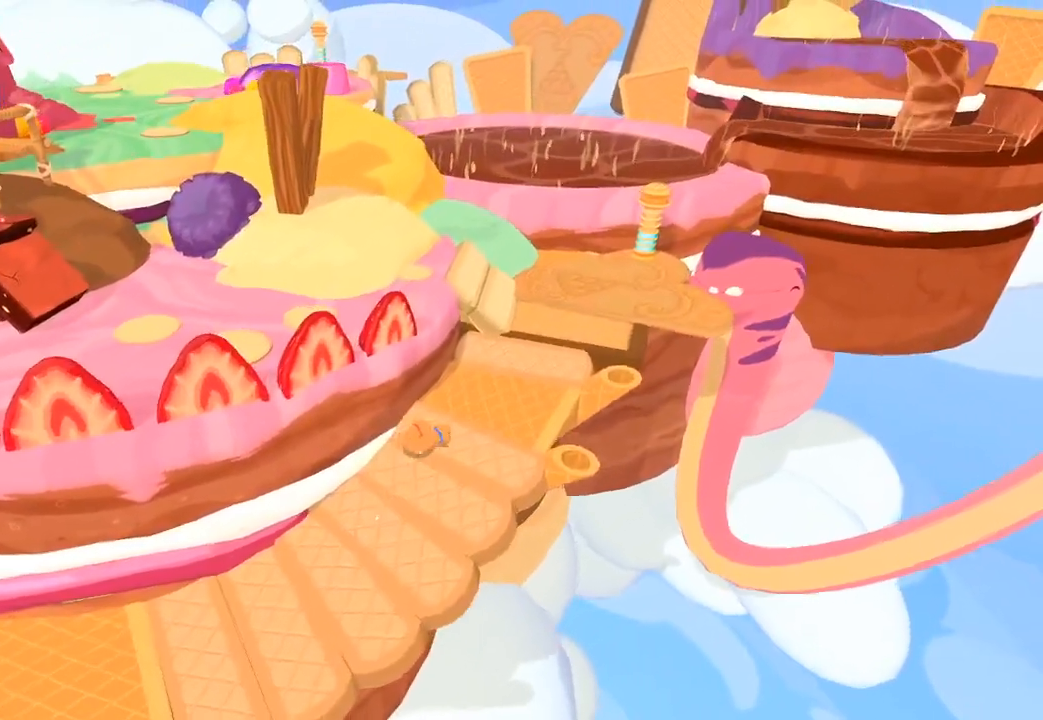
{"buttons": [], "left_stick": "up-right", "right_stick": "up-right", "events": []}
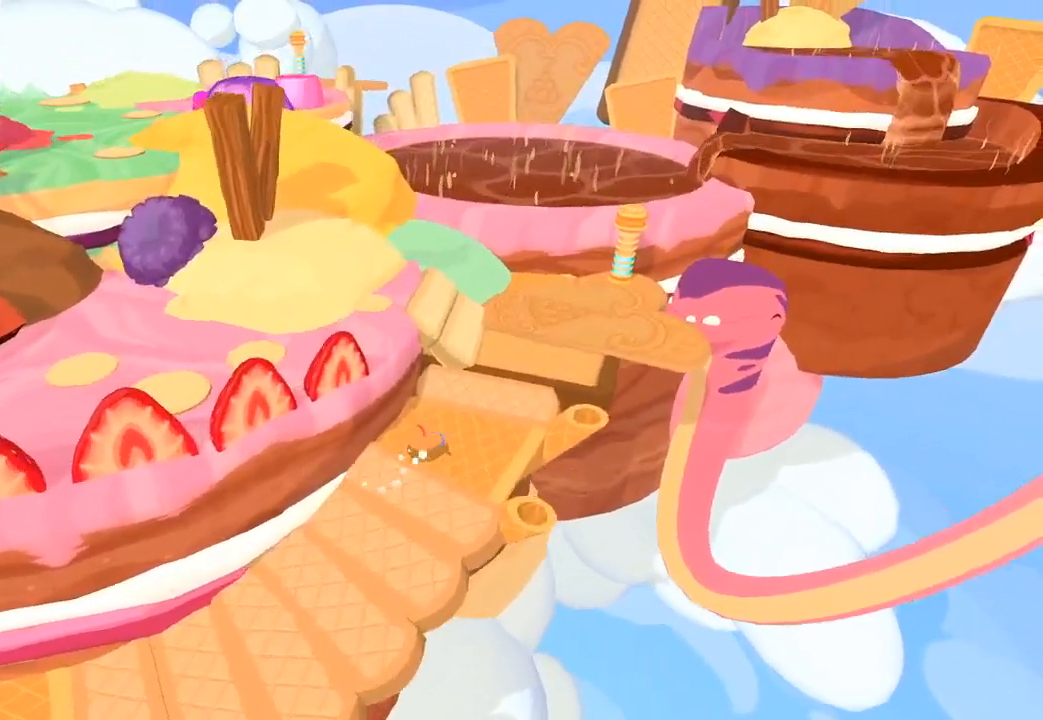
{"buttons": [], "left_stick": "up-right", "right_stick": "up-right", "events": []}
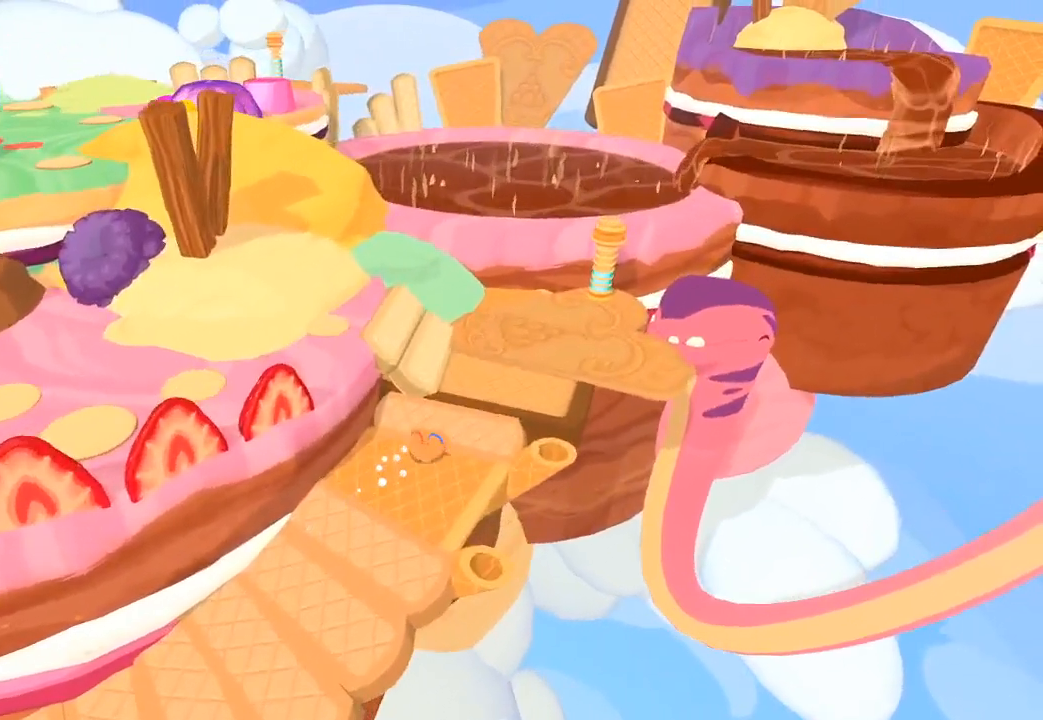
{"buttons": [], "left_stick": "up-right", "right_stick": "up-right", "events": []}
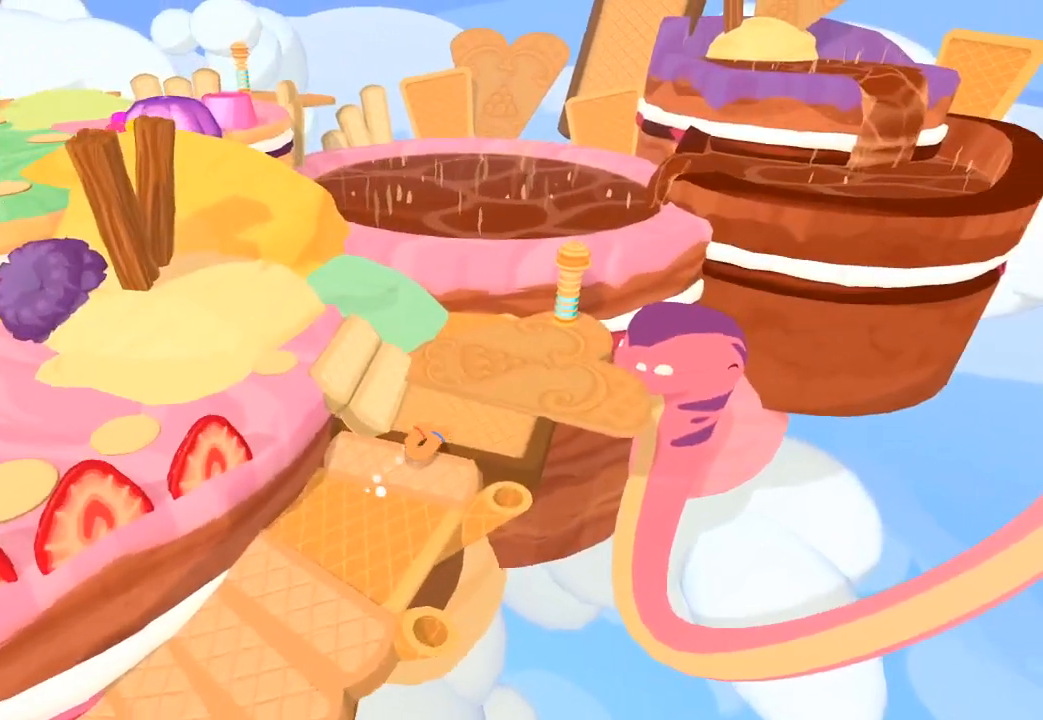
{"buttons": [], "left_stick": "up-right", "right_stick": "up-right", "events": []}
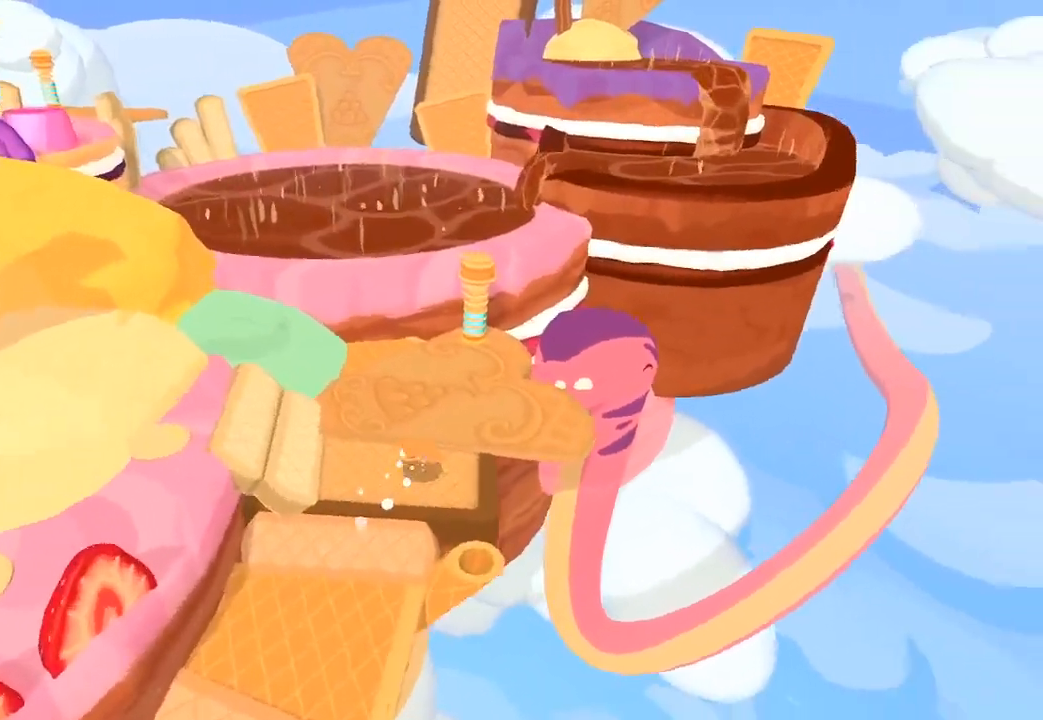
{"buttons": [], "left_stick": "up", "right_stick": "up-right", "events": [[100, "left_stick", "up"]]}
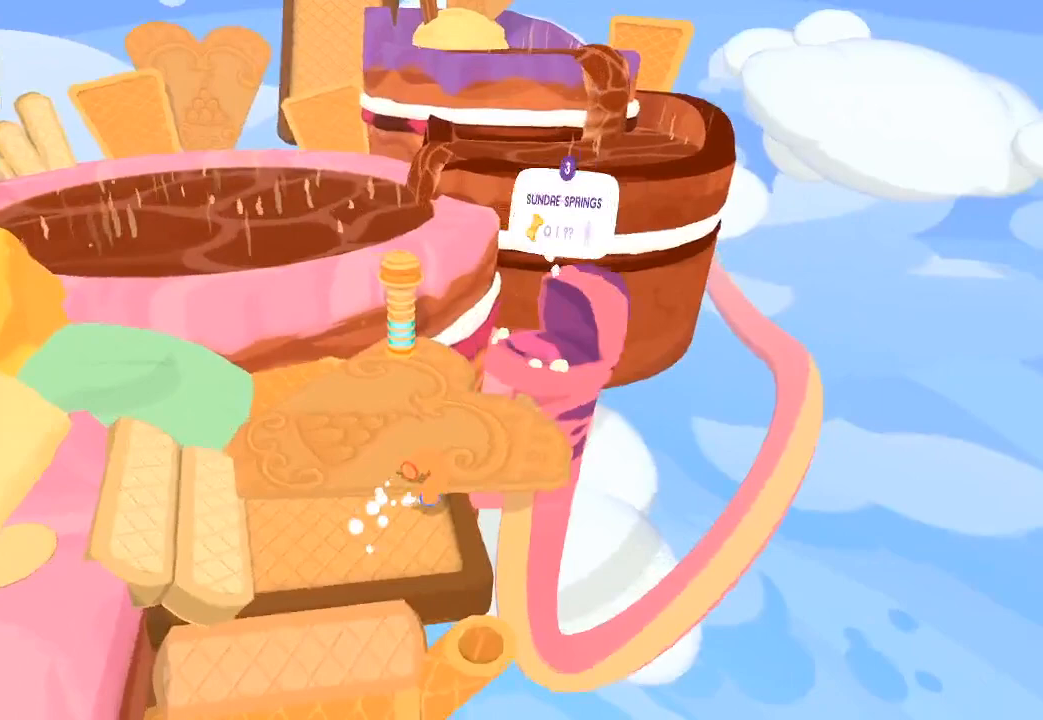
{"buttons": [], "left_stick": "up-left", "right_stick": "up", "events": [[200, "right_stick", "up"], [433, "left_stick", "up-left"]]}
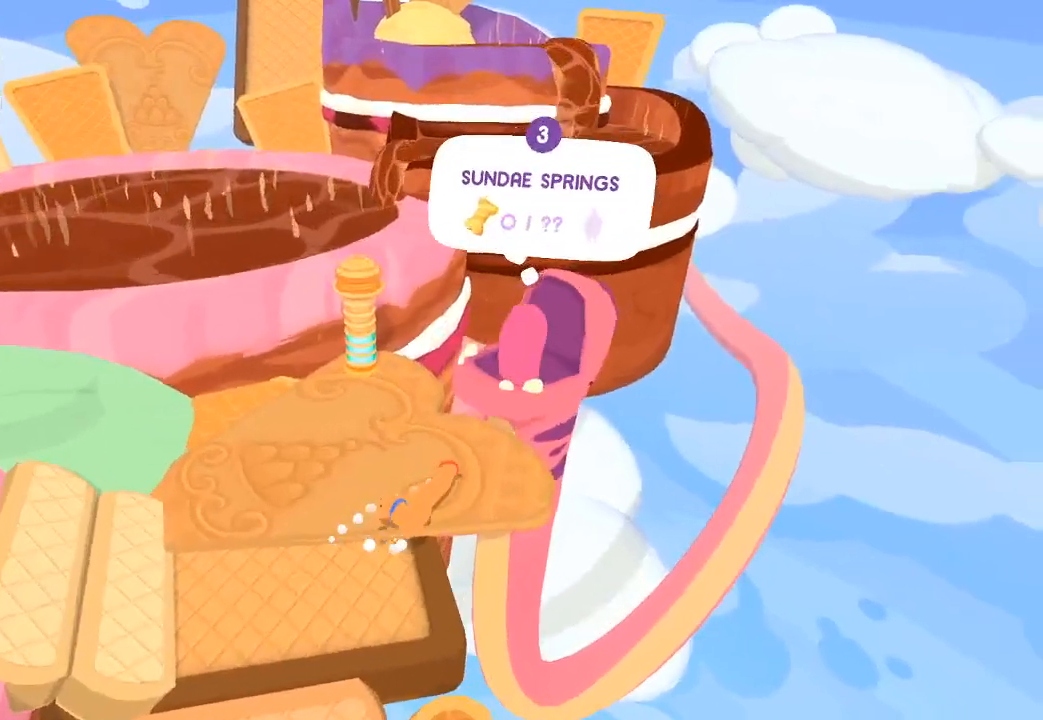
{"buttons": [], "left_stick": "up-right", "right_stick": "up-right", "events": [[67, "left_stick", "up"], [167, "right_stick", "up-right"], [233, "left_stick", "up-right"]]}
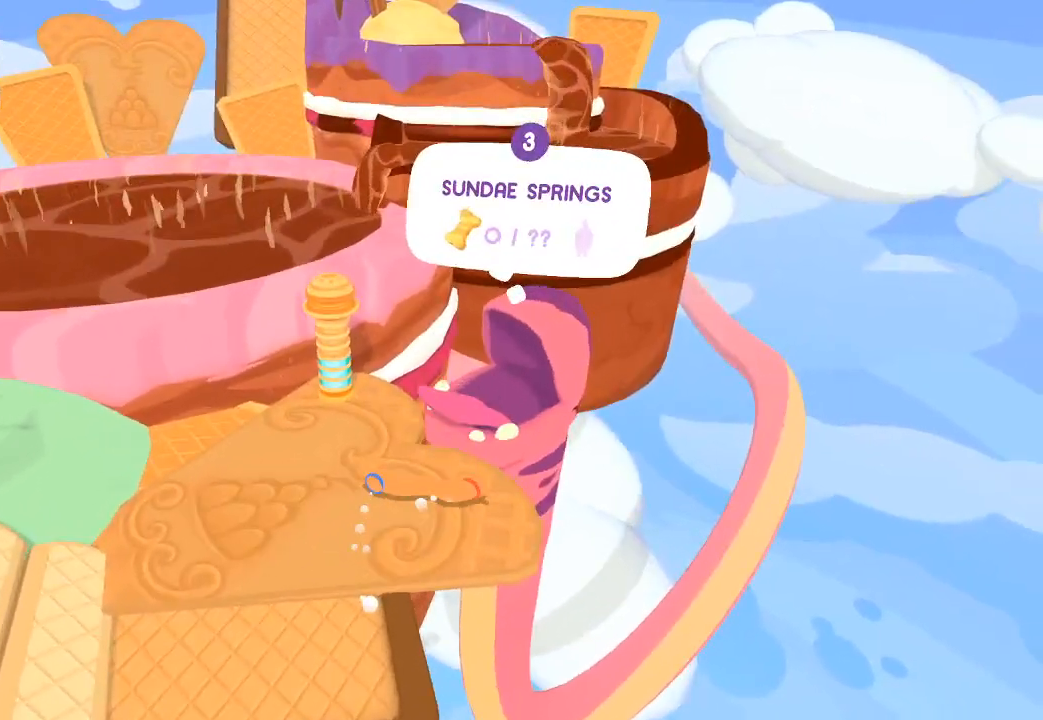
{"buttons": [], "left_stick": "up-right", "right_stick": "up-right", "events": [[67, "right_stick", "up"], [233, "L1", "down"], [267, "R1", "down"], [333, "L1", "up"], [333, "R1", "up"], [367, "L1", "down"], [400, "right_stick", "up-right"], [433, "R1", "down"], [467, "L1", "up"], [467, "R1", "up"]]}
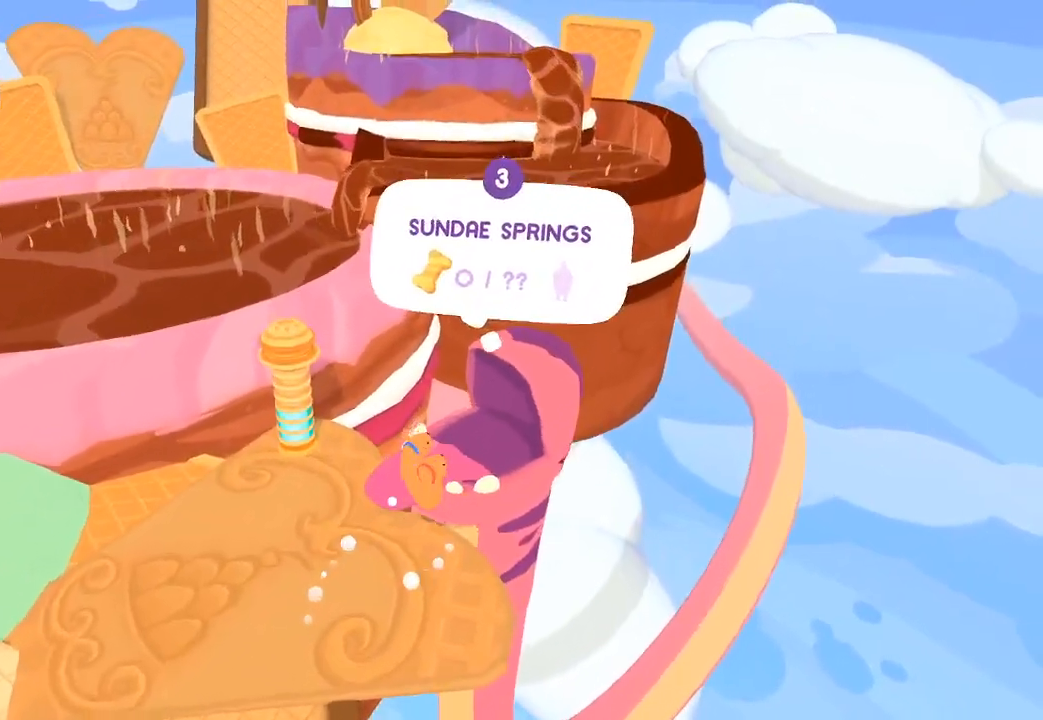
{"buttons": [], "left_stick": "up-right", "right_stick": "up-right", "events": [[233, "left_stick", "right"], [367, "left_stick", "up-right"]]}
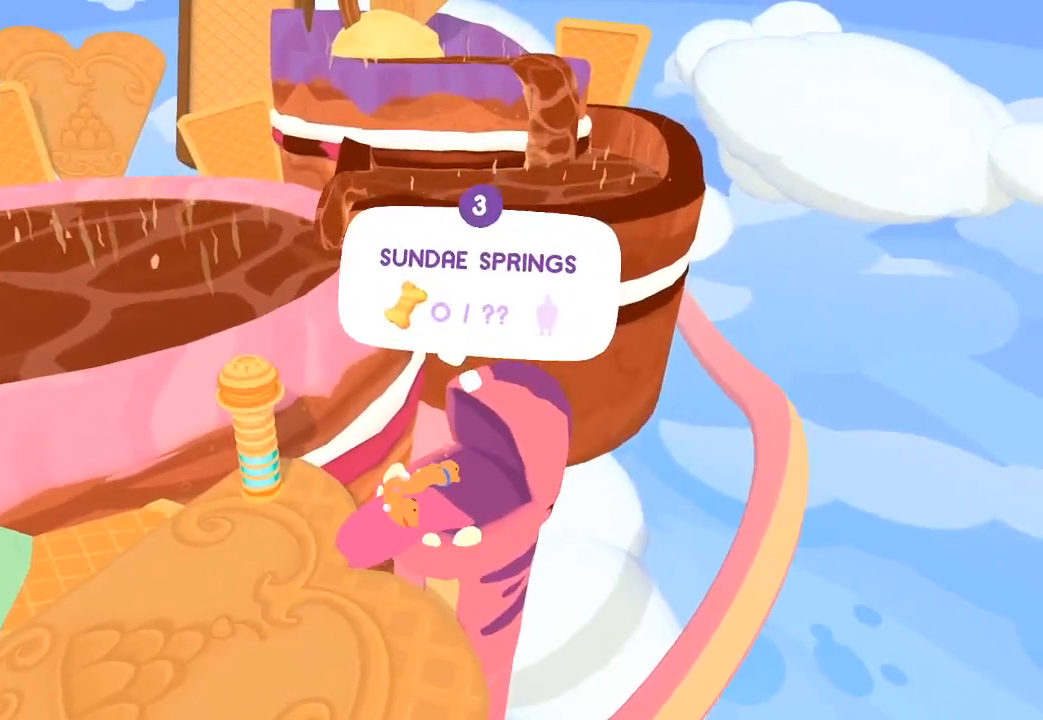
{"buttons": [], "left_stick": "center", "right_stick": "down-right", "events": [[367, "left_stick", "down-right"], [367, "right_stick", "down-right"], [467, "left_stick", "center"]]}
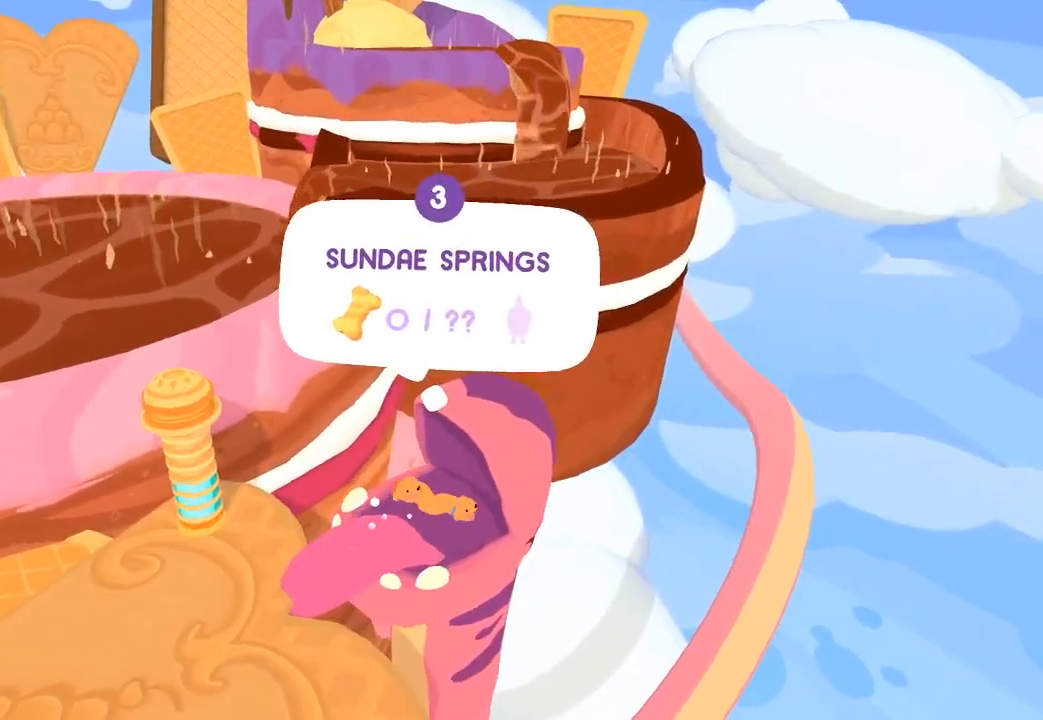
{"buttons": [], "left_stick": "center", "right_stick": "center", "events": [[33, "right_stick", "center"], [133, "left_stick", "down"], [167, "right_stick", "down"], [333, "right_stick", "center"], [367, "left_stick", "center"]]}
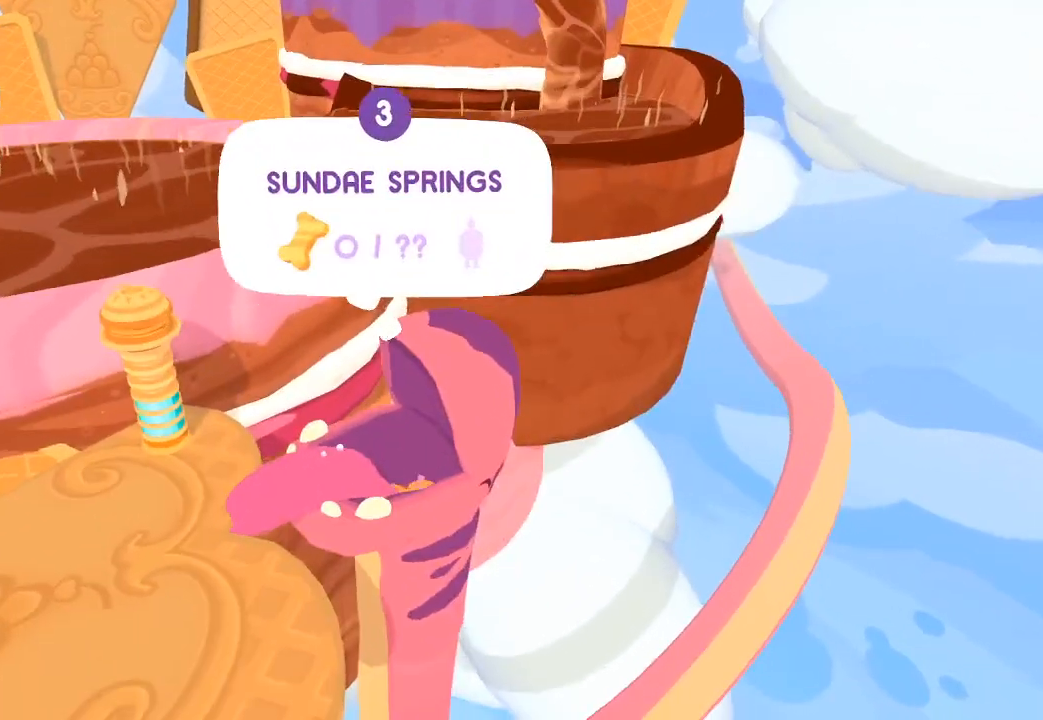
{"buttons": [], "left_stick": "up", "right_stick": "center", "events": [[500, "left_stick", "up"]]}
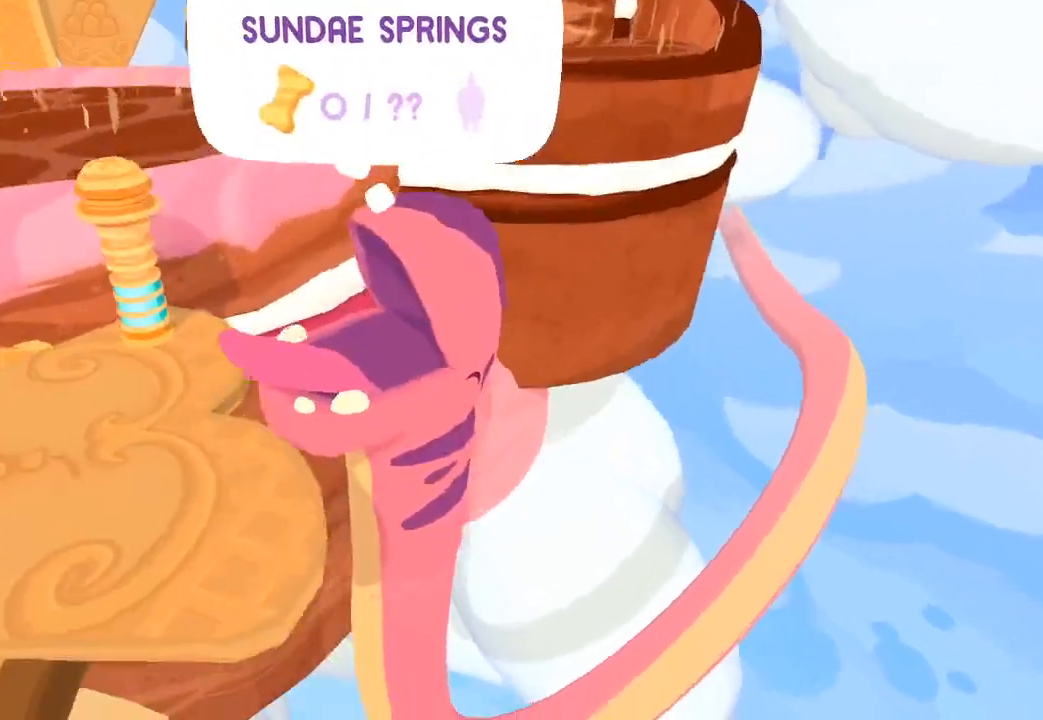
{"buttons": [], "left_stick": "center", "right_stick": "center", "events": [[133, "left_stick", "center"]]}
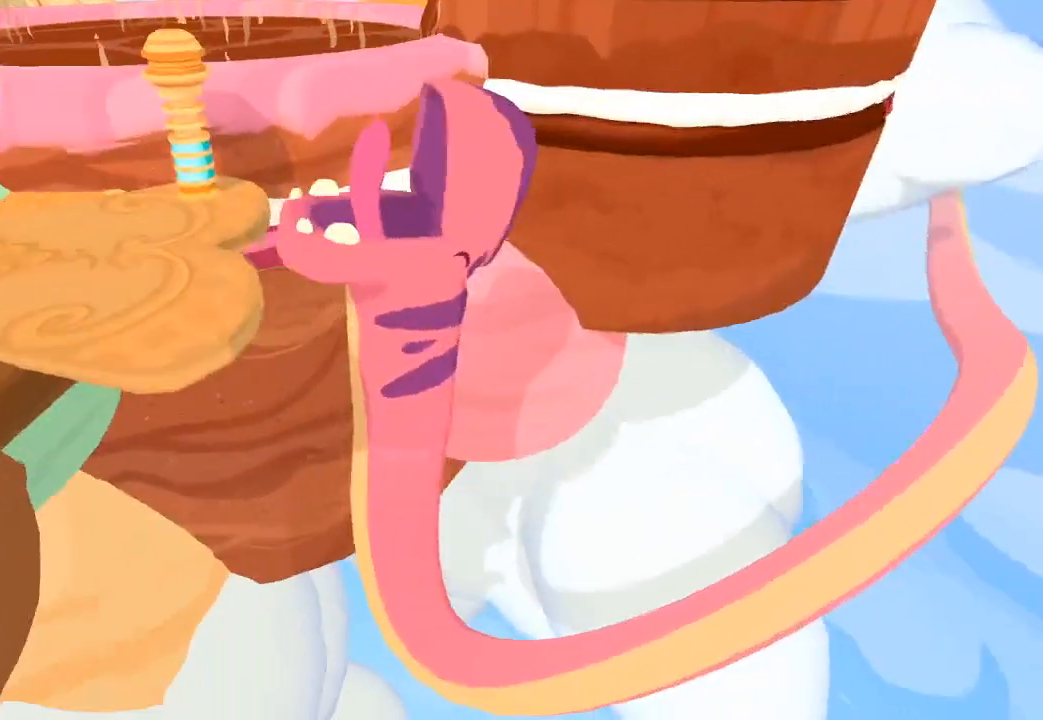
{"buttons": [], "left_stick": "center", "right_stick": "center", "events": []}
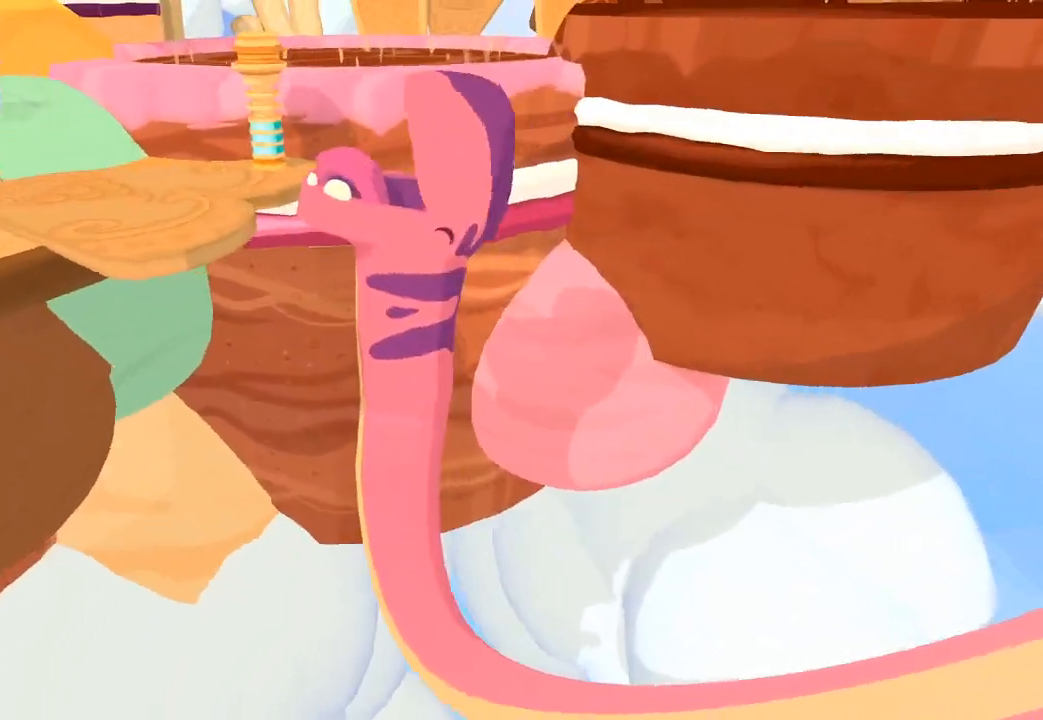
{"buttons": [], "left_stick": "center", "right_stick": "center", "events": []}
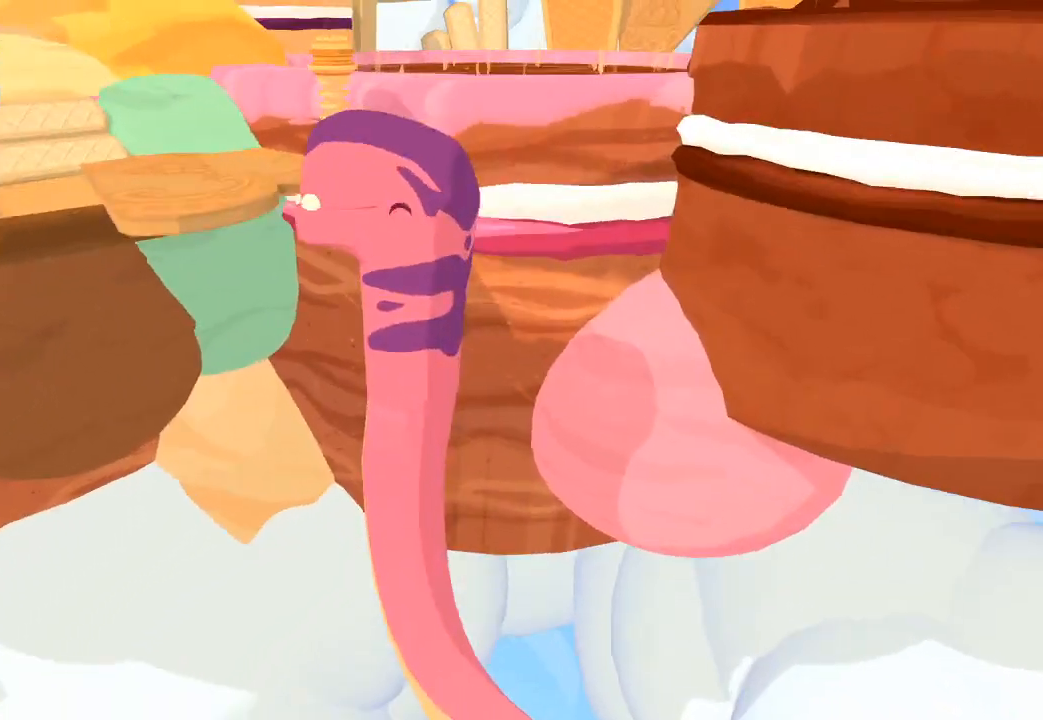
{"buttons": [], "left_stick": "center", "right_stick": "center", "events": []}
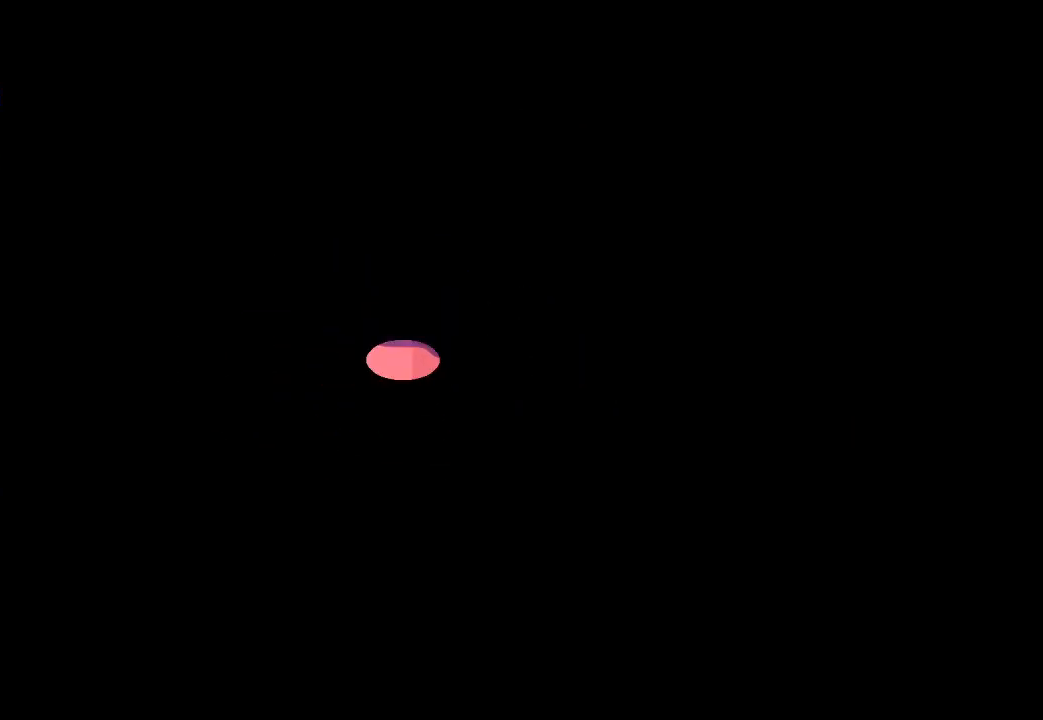
{"buttons": [], "left_stick": "center", "right_stick": "center", "events": []}
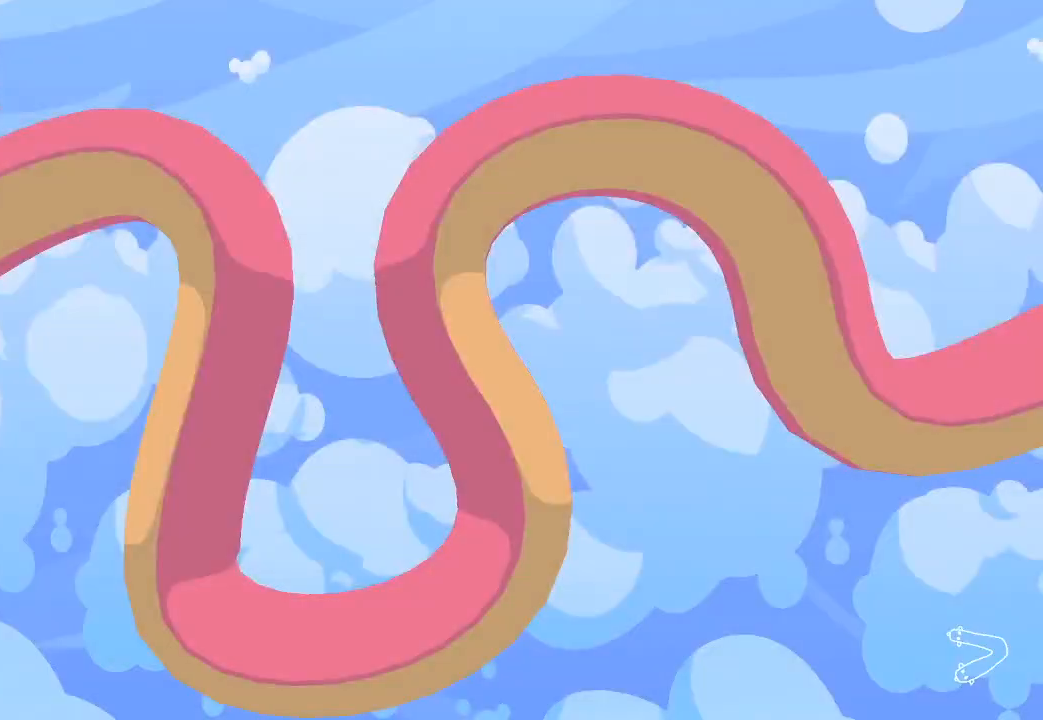
{"buttons": [], "left_stick": "center", "right_stick": "center", "events": []}
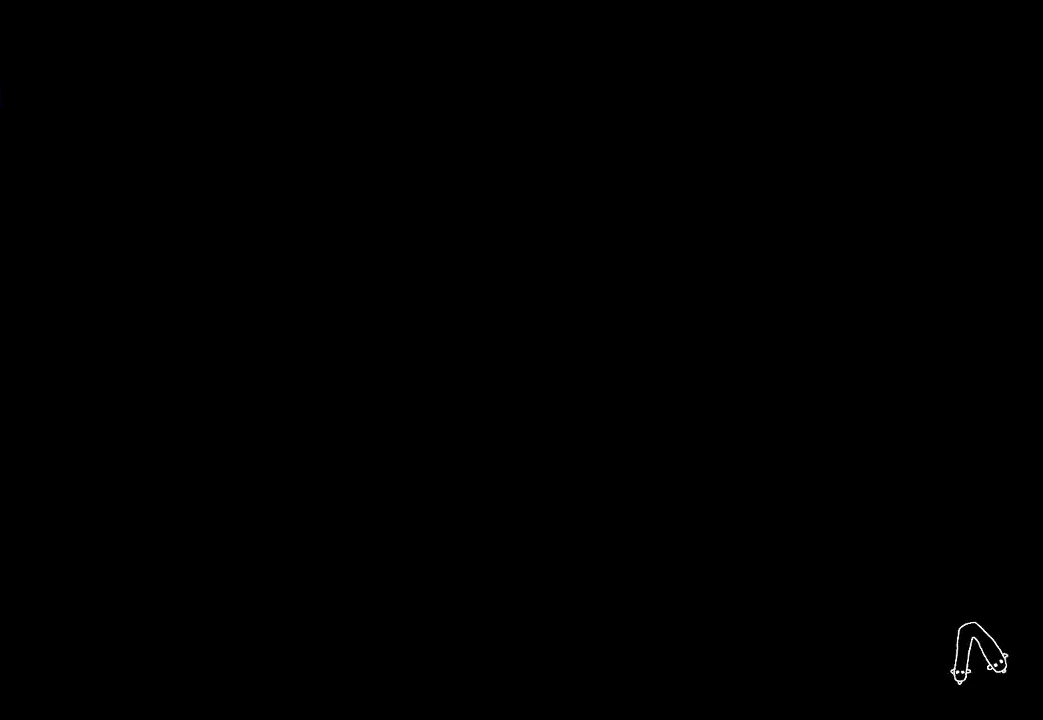
{"buttons": [], "left_stick": "center", "right_stick": "center", "events": []}
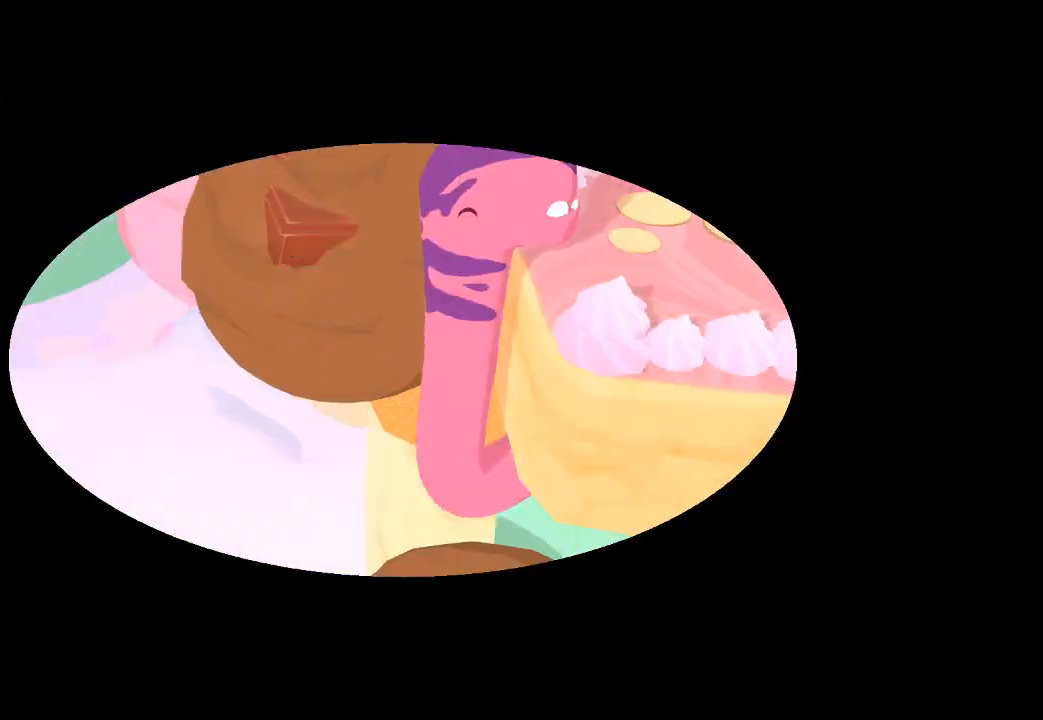
{"buttons": [], "left_stick": "center", "right_stick": "center", "events": []}